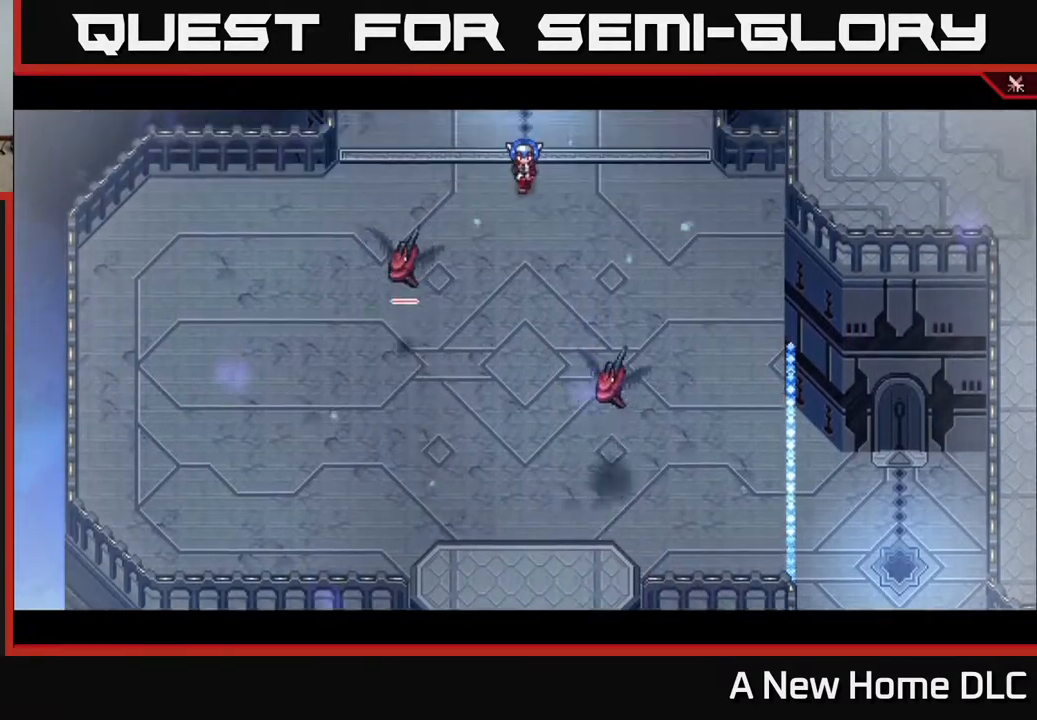
Gameplay with a controller (Xbox layout); each line is a JSON object with the inputs held at the frame after it. "events" lists button and stick changes between this image and that frame as [ms after this image, input, new state], when the widget could be followed in between.
{"buttons": [], "left_stick": "down", "right_stick": "center", "events": [[367, "left_stick", "down-right"], [450, "left_stick", "down"]]}
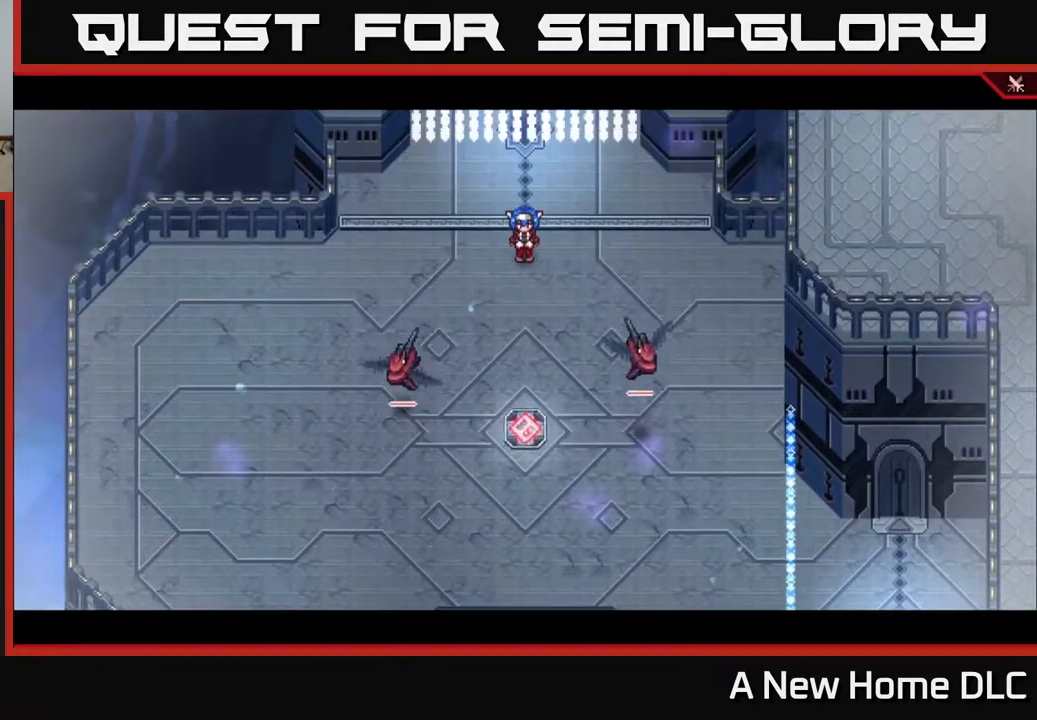
{"buttons": [], "left_stick": "down-left", "right_stick": "center", "events": [[233, "left_stick", "down-left"]]}
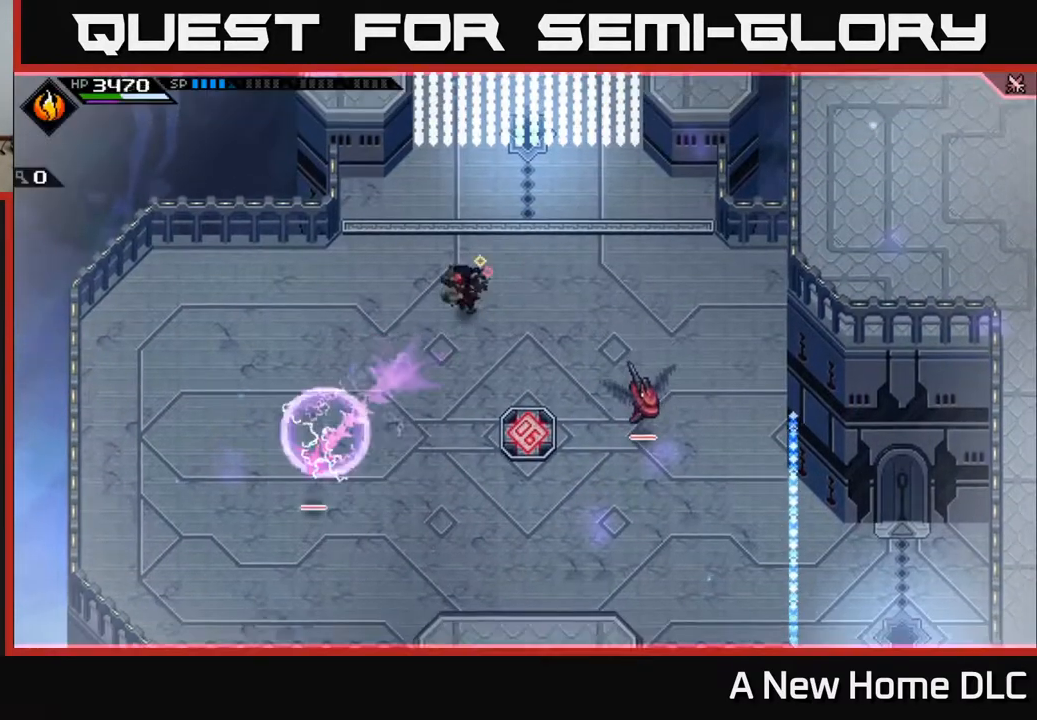
{"buttons": [], "left_stick": "down-left", "right_stick": "center", "events": [[150, "L1", "down"], [267, "L1", "up"], [400, "X", "down"], [500, "X", "up"]]}
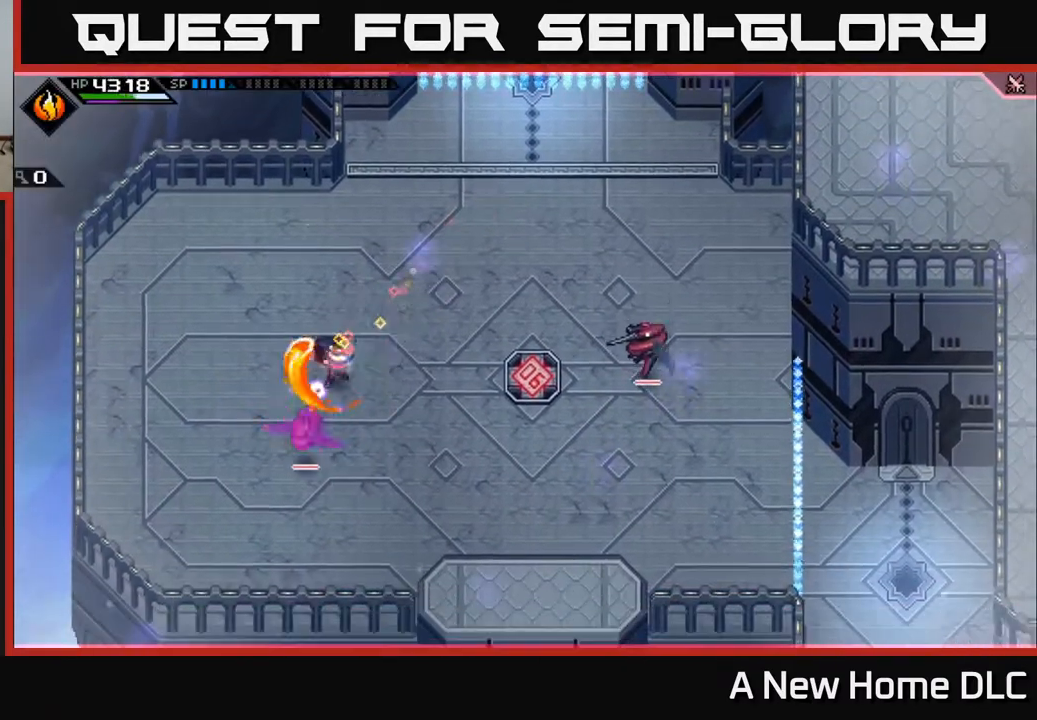
{"buttons": [], "left_stick": "left", "right_stick": "center", "events": [[83, "X", "down"], [167, "X", "up"], [183, "L1", "down"], [267, "left_stick", "left"], [283, "L1", "up"], [383, "L1", "down"], [467, "L1", "up"]]}
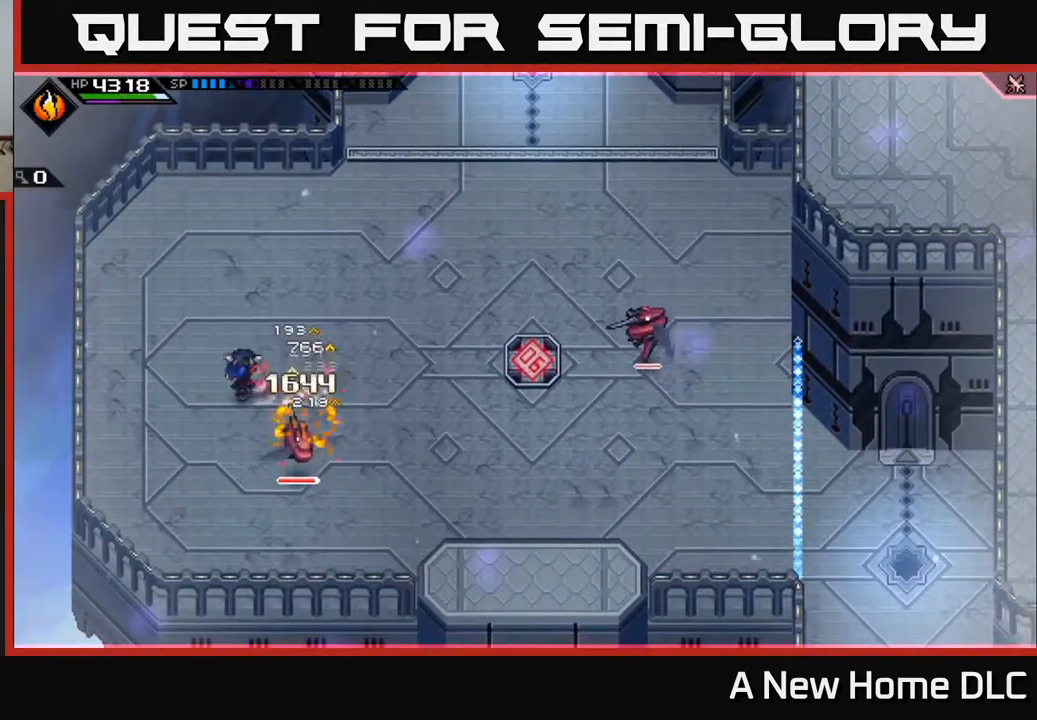
{"buttons": [], "left_stick": "down", "right_stick": "center", "events": [[83, "L1", "down"], [167, "L1", "up"], [267, "left_stick", "down"], [383, "L1", "down"], [467, "L1", "up"]]}
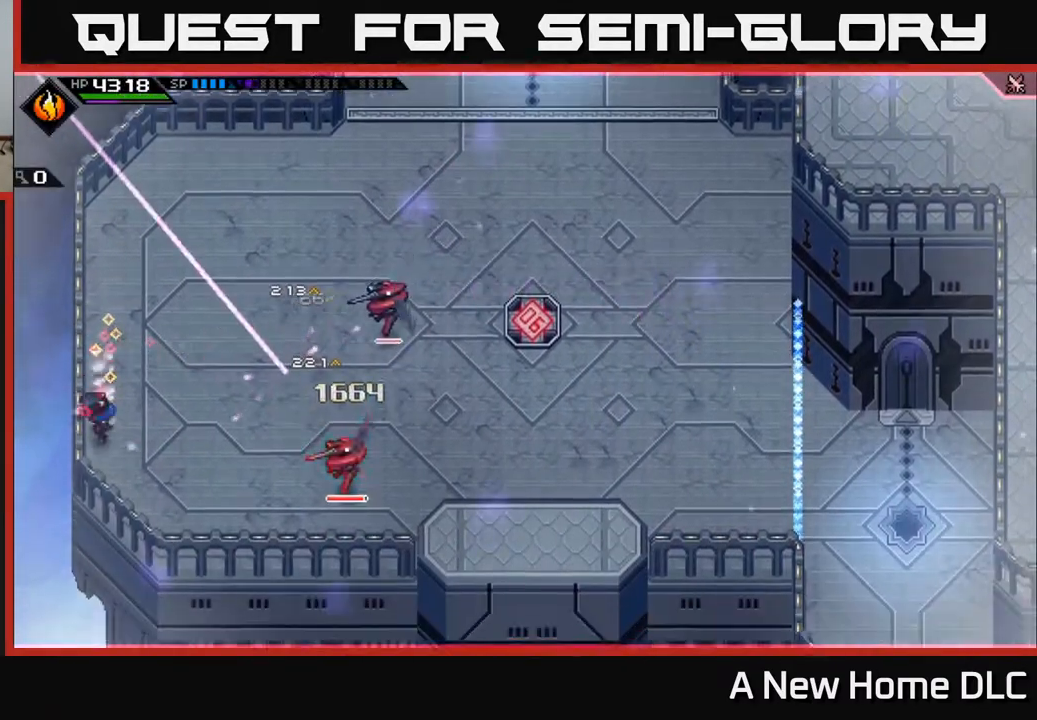
{"buttons": [], "left_stick": "center", "right_stick": "right", "events": [[167, "left_stick", "down-right"], [283, "right_stick", "right"], [483, "left_stick", "center"]]}
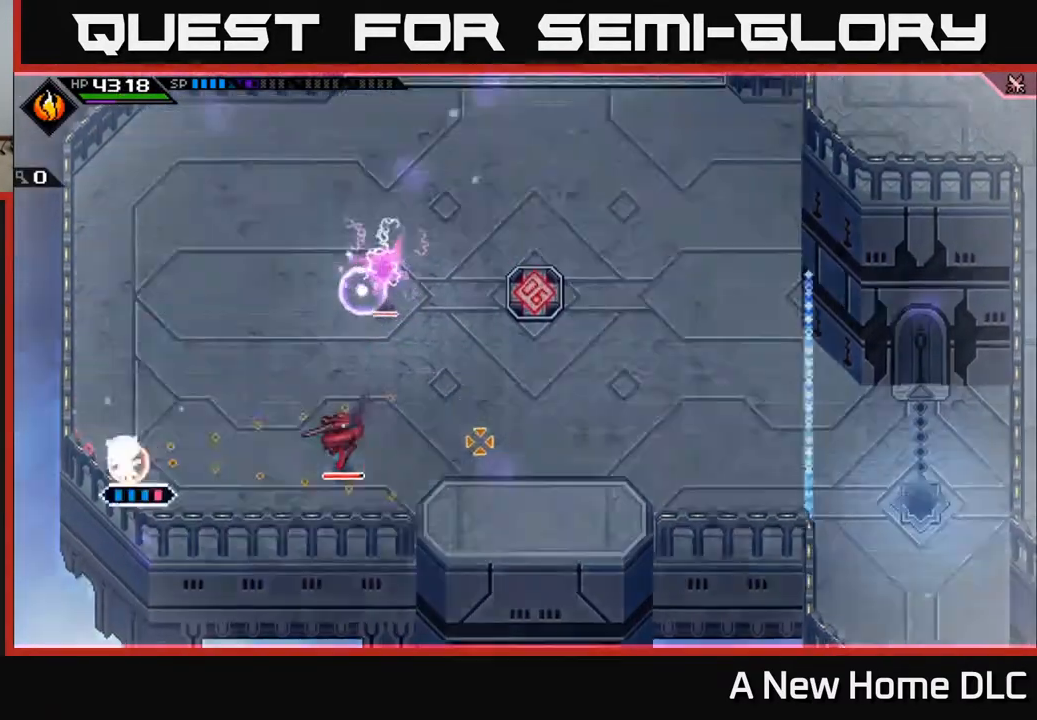
{"buttons": [], "left_stick": "center", "right_stick": "right", "events": [[33, "R2", "down"], [217, "R2", "up"]]}
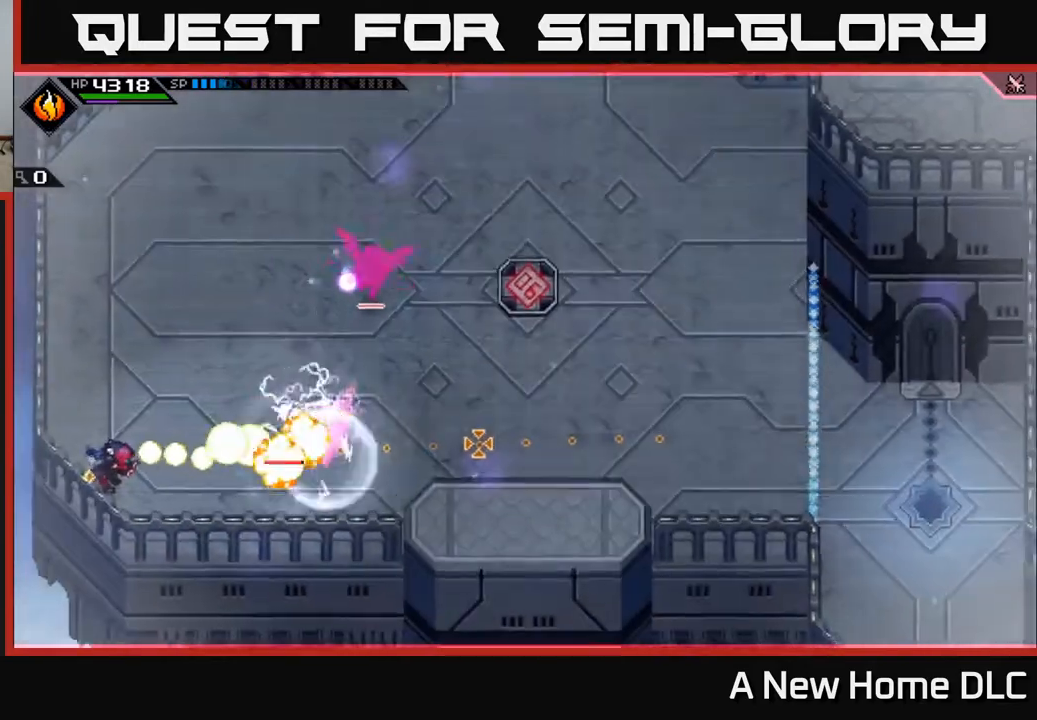
{"buttons": [], "left_stick": "down-right", "right_stick": "up-right", "events": [[367, "left_stick", "down-right"], [433, "L1", "down"], [450, "right_stick", "up-right"], [500, "L1", "up"]]}
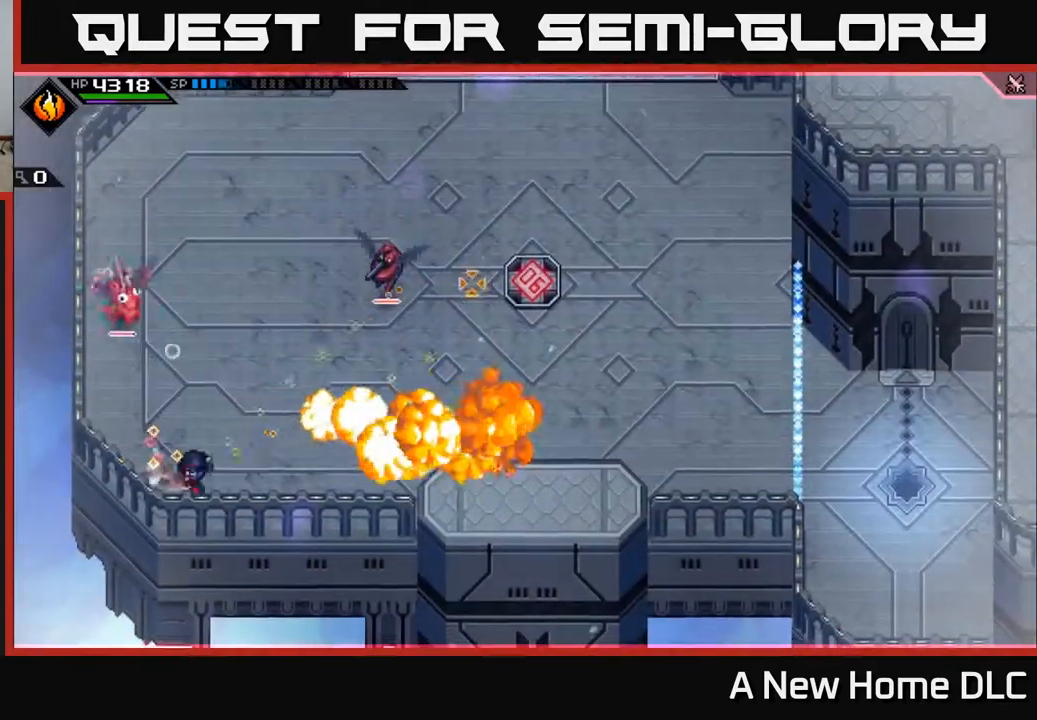
{"buttons": ["R2"], "left_stick": "center", "right_stick": "up-left", "events": [[67, "left_stick", "right"], [117, "L1", "down"], [167, "right_stick", "up-left"], [200, "L1", "up"], [400, "left_stick", "center"], [433, "R2", "down"]]}
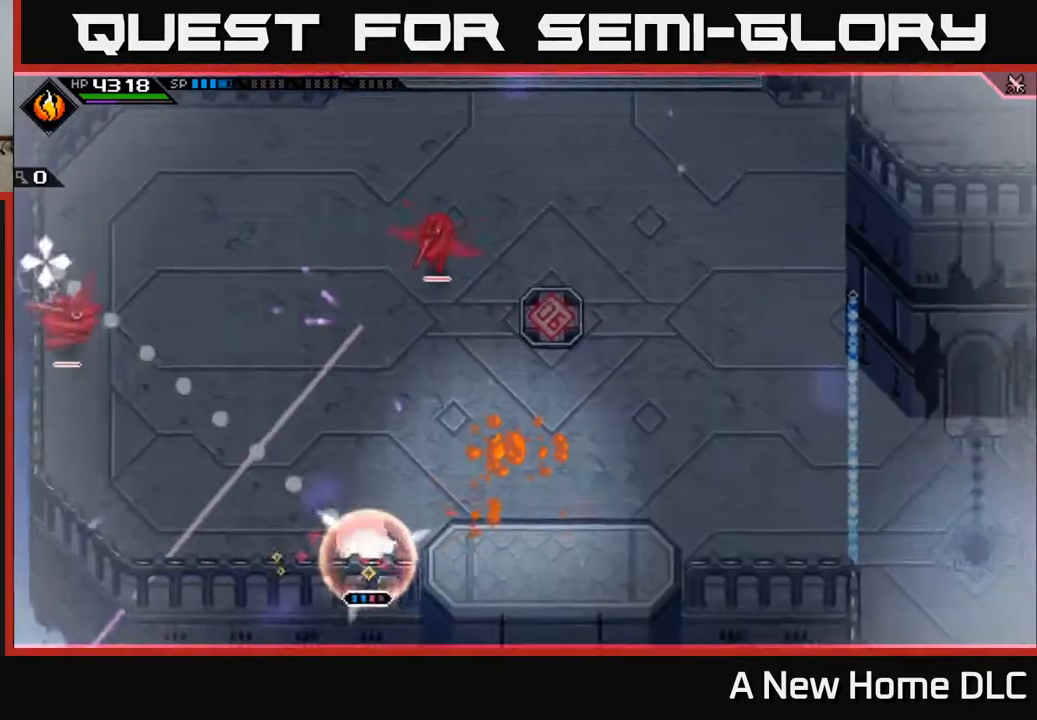
{"buttons": [], "left_stick": "center", "right_stick": "up-left", "events": [[50, "R2", "up"]]}
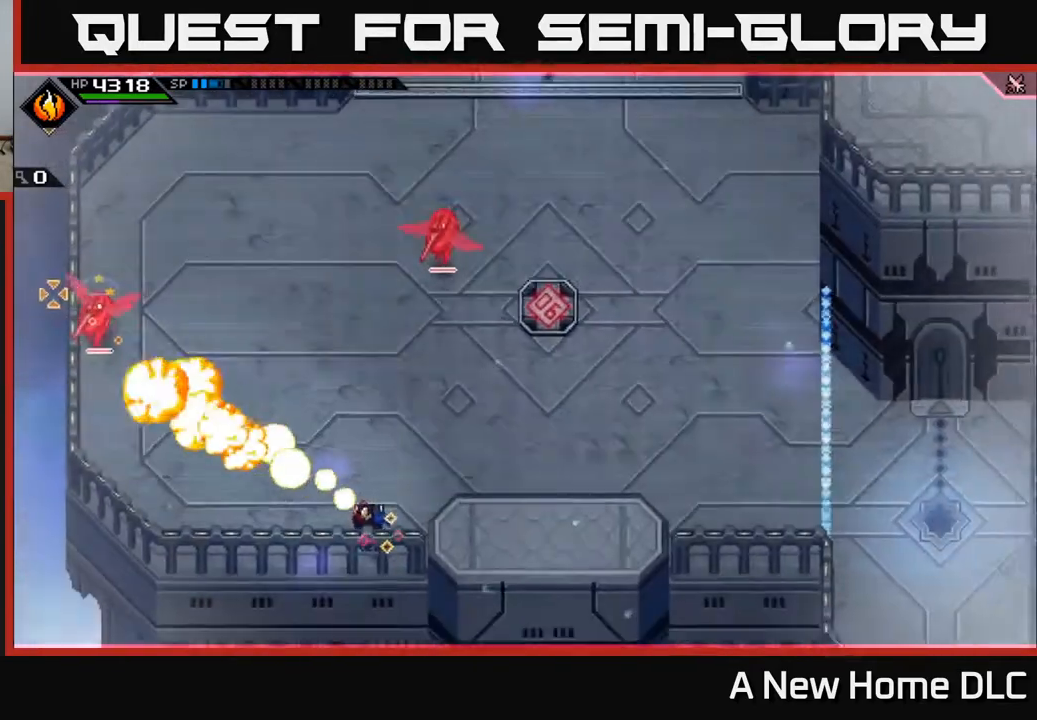
{"buttons": [], "left_stick": "center", "right_stick": "up-left", "events": []}
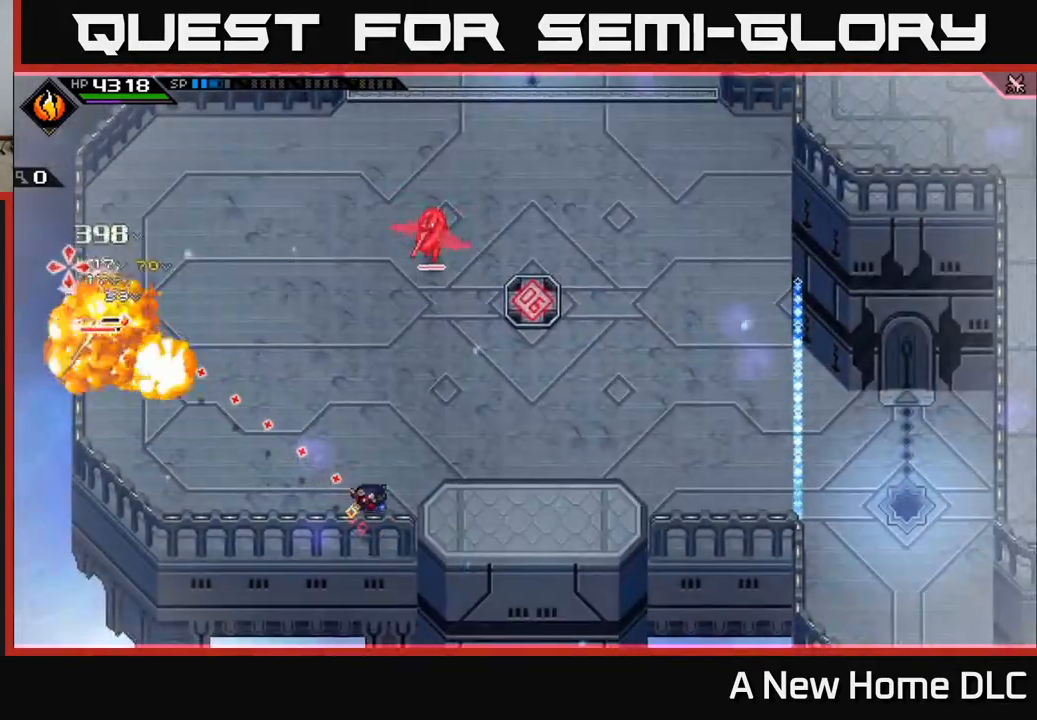
{"buttons": ["R2"], "left_stick": "center", "right_stick": "up-left", "events": [[167, "DPAD_DOWN", "down"], [250, "DPAD_DOWN", "up"], [500, "R2", "down"]]}
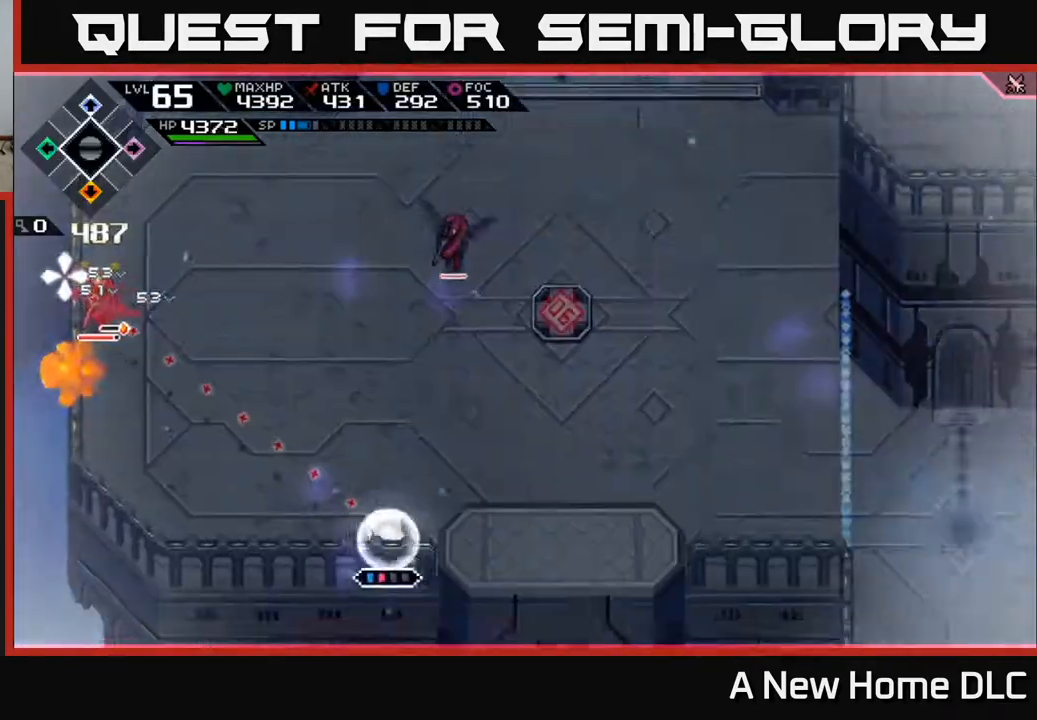
{"buttons": [], "left_stick": "center", "right_stick": "up-left", "events": [[333, "R2", "up"]]}
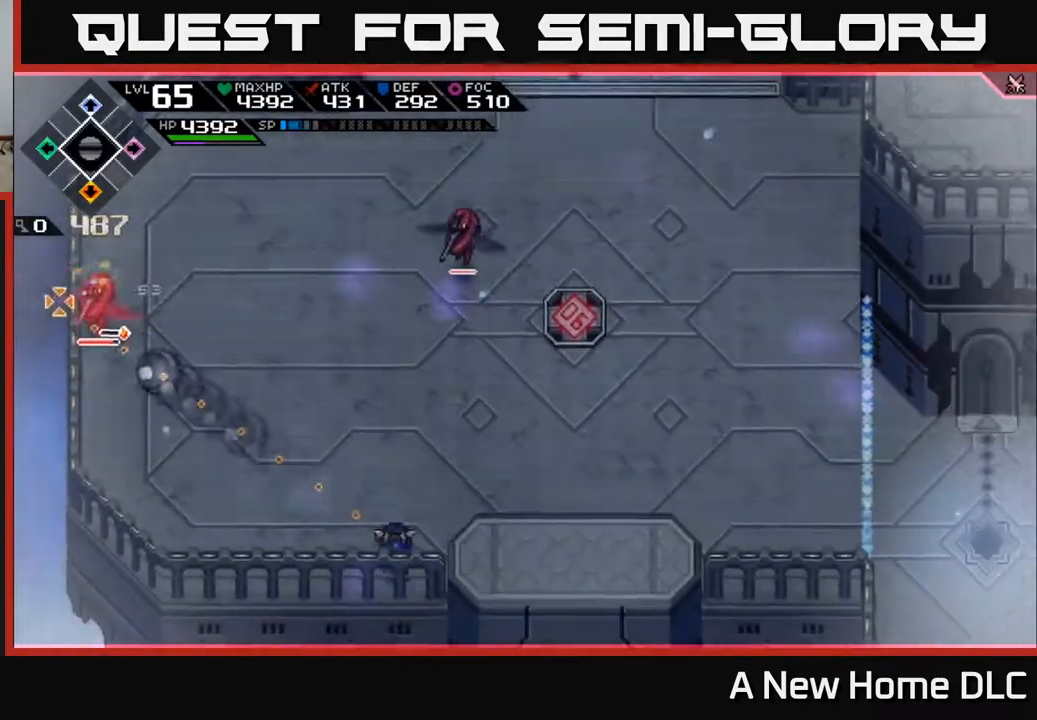
{"buttons": ["DPAD_UP"], "left_stick": "center", "right_stick": "up-left", "events": [[417, "DPAD_UP", "down"]]}
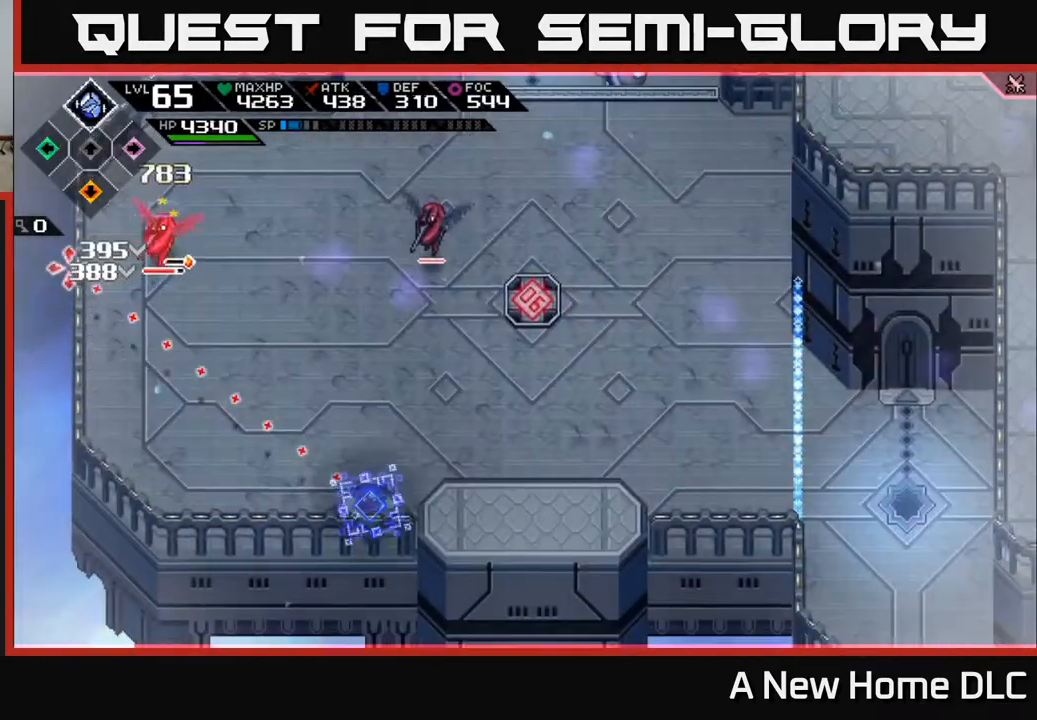
{"buttons": ["R2"], "left_stick": "center", "right_stick": "up-left", "events": [[17, "DPAD_UP", "up"], [183, "R2", "down"]]}
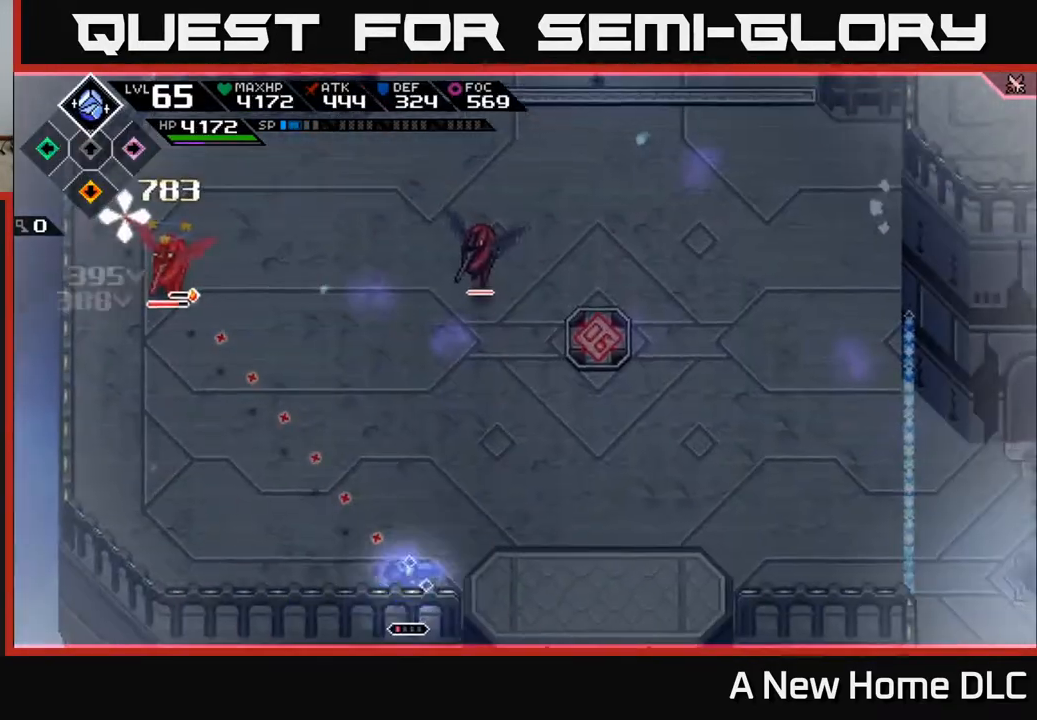
{"buttons": [], "left_stick": "center", "right_stick": "up-left", "events": [[333, "R2", "up"]]}
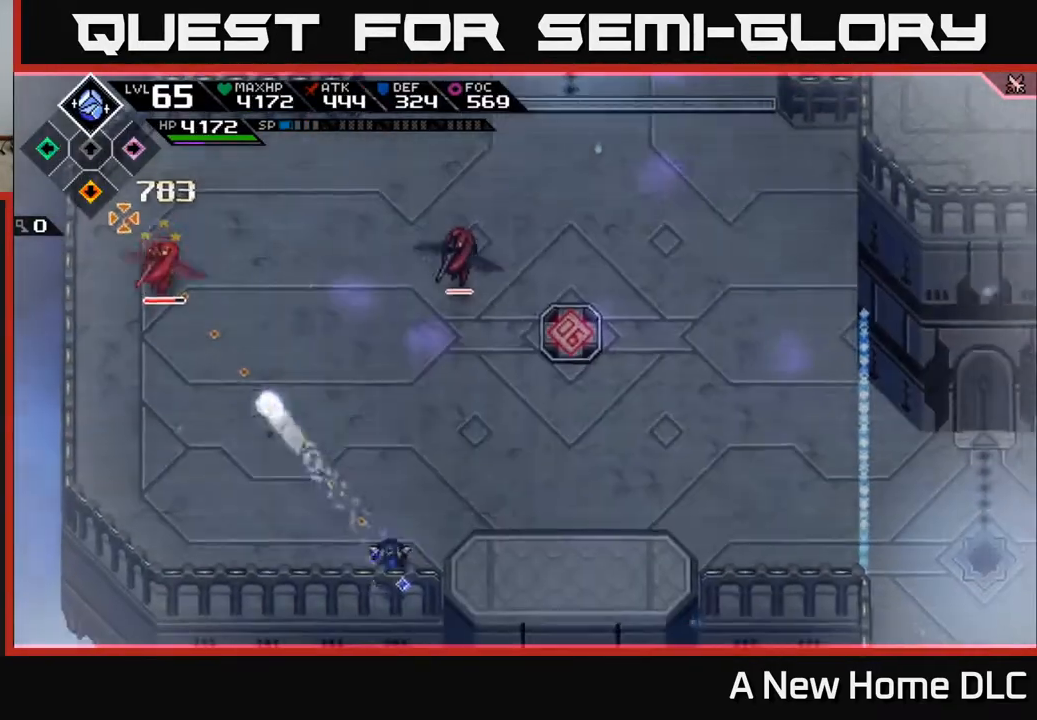
{"buttons": [], "left_stick": "up", "right_stick": "up", "events": [[150, "left_stick", "up"], [233, "right_stick", "up"], [300, "left_stick", "center"], [450, "left_stick", "up"]]}
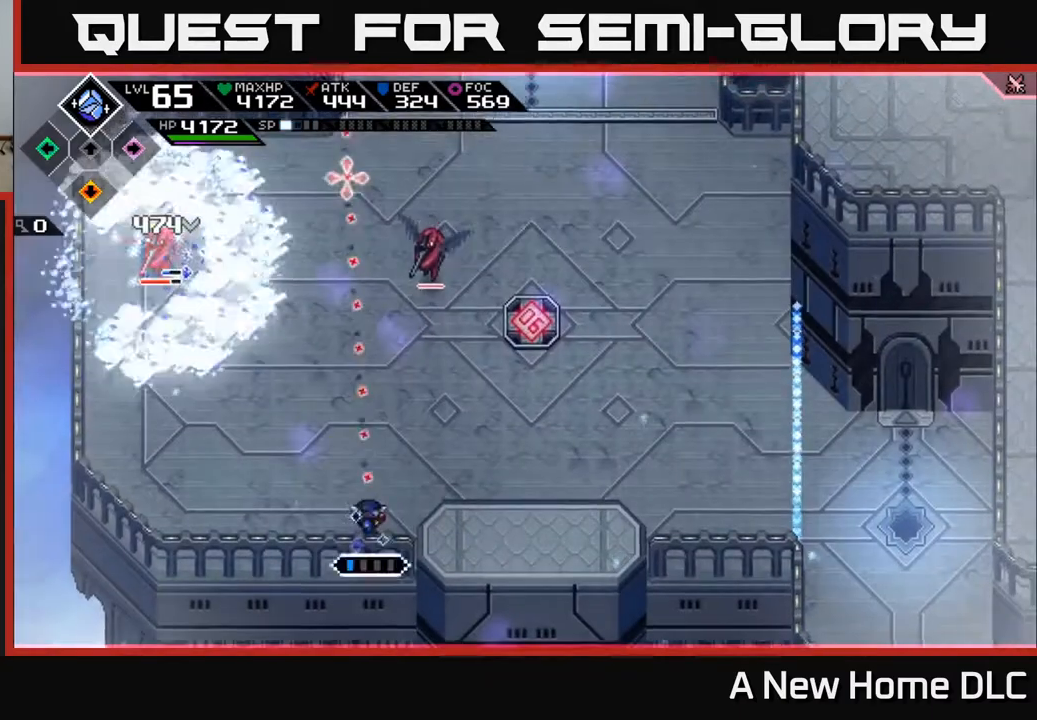
{"buttons": ["L1"], "left_stick": "left", "right_stick": "up-left", "events": [[33, "L1", "down"], [150, "L1", "up"], [233, "L1", "down"], [333, "L1", "up"], [417, "left_stick", "left"], [433, "right_stick", "up-left"], [450, "L1", "down"]]}
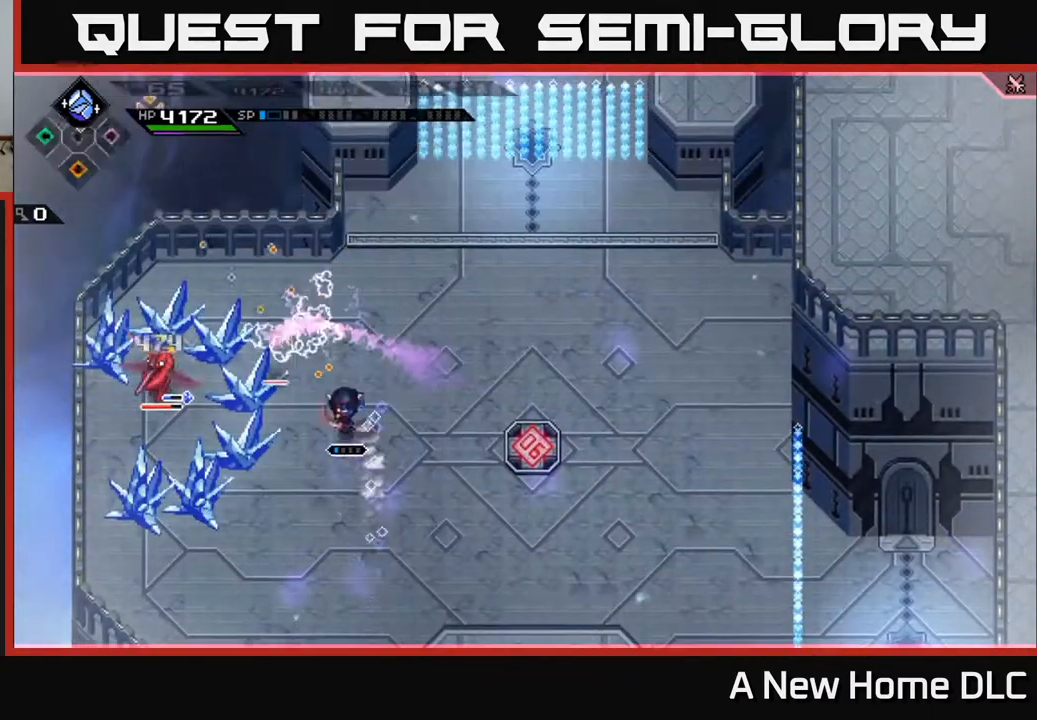
{"buttons": ["X"], "left_stick": "up-left", "right_stick": "center", "events": [[50, "L1", "up"], [100, "right_stick", "center"], [133, "L1", "down"], [217, "X", "down"], [267, "L1", "up"], [267, "left_stick", "up-left"], [333, "X", "up"], [433, "X", "down"]]}
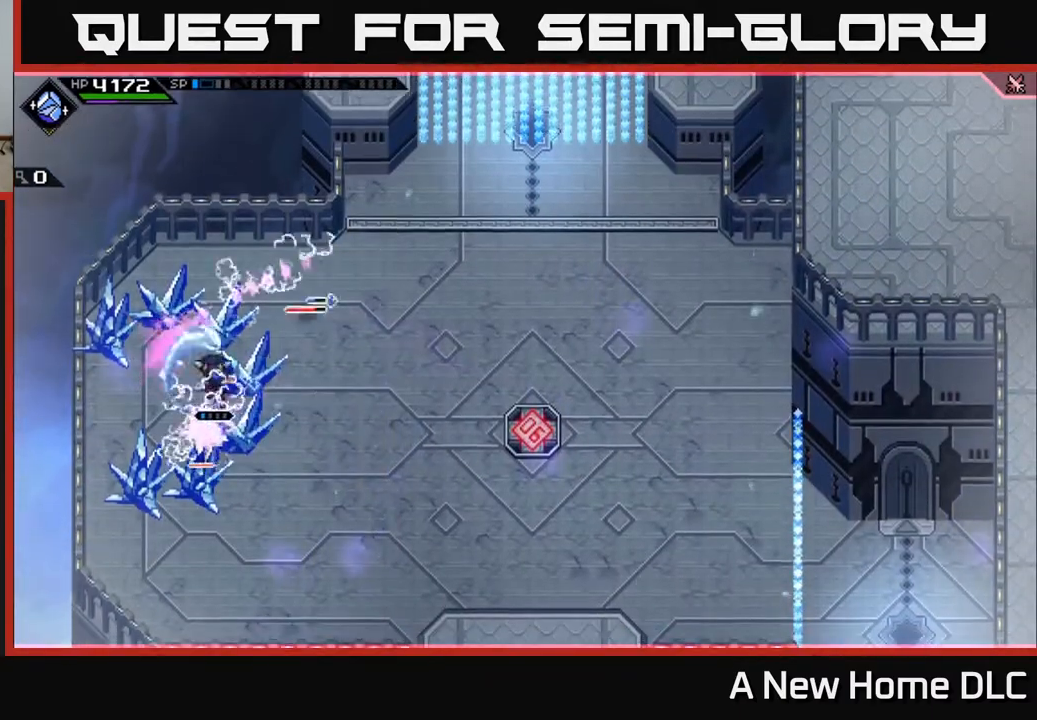
{"buttons": [], "left_stick": "down-right", "right_stick": "center", "events": [[17, "X", "up"], [100, "X", "down"], [200, "X", "up"], [233, "left_stick", "up-right"], [333, "L1", "down"], [433, "L1", "up"], [483, "left_stick", "down-right"]]}
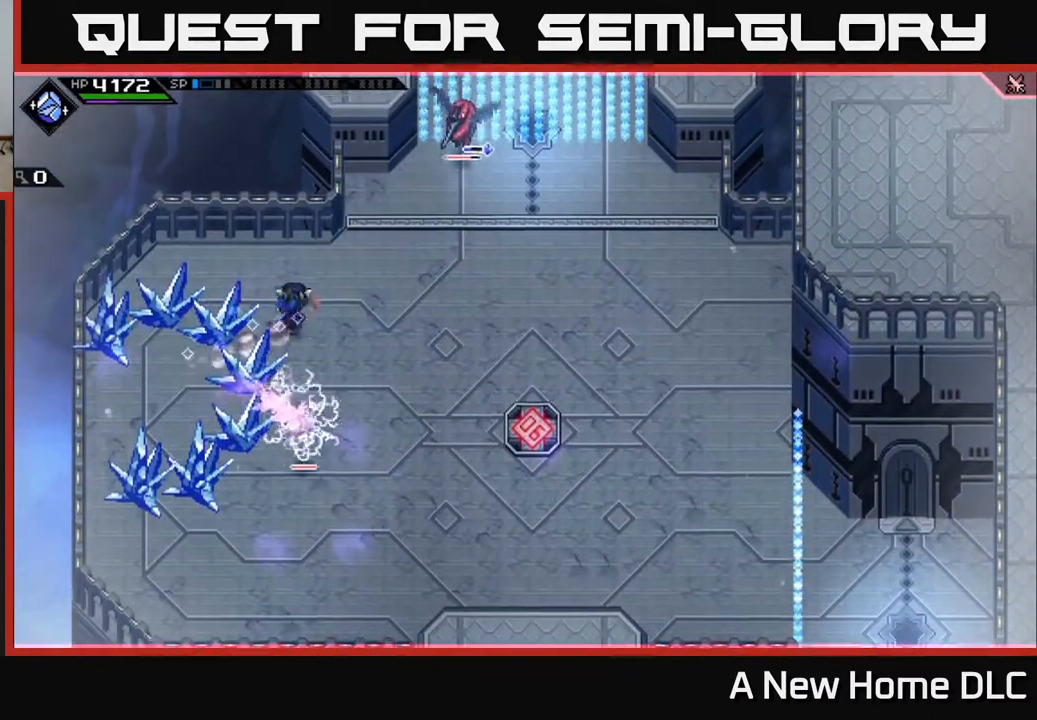
{"buttons": [], "left_stick": "right", "right_stick": "center", "events": [[133, "L1", "down"], [233, "L1", "up"], [417, "left_stick", "right"]]}
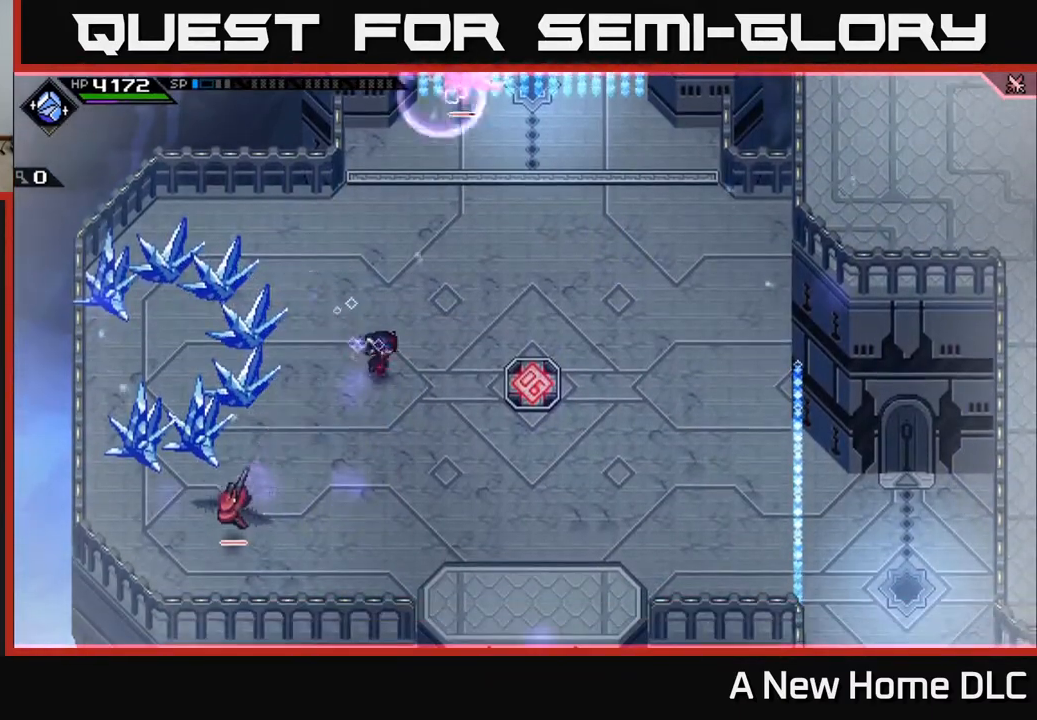
{"buttons": [], "left_stick": "right", "right_stick": "center", "events": []}
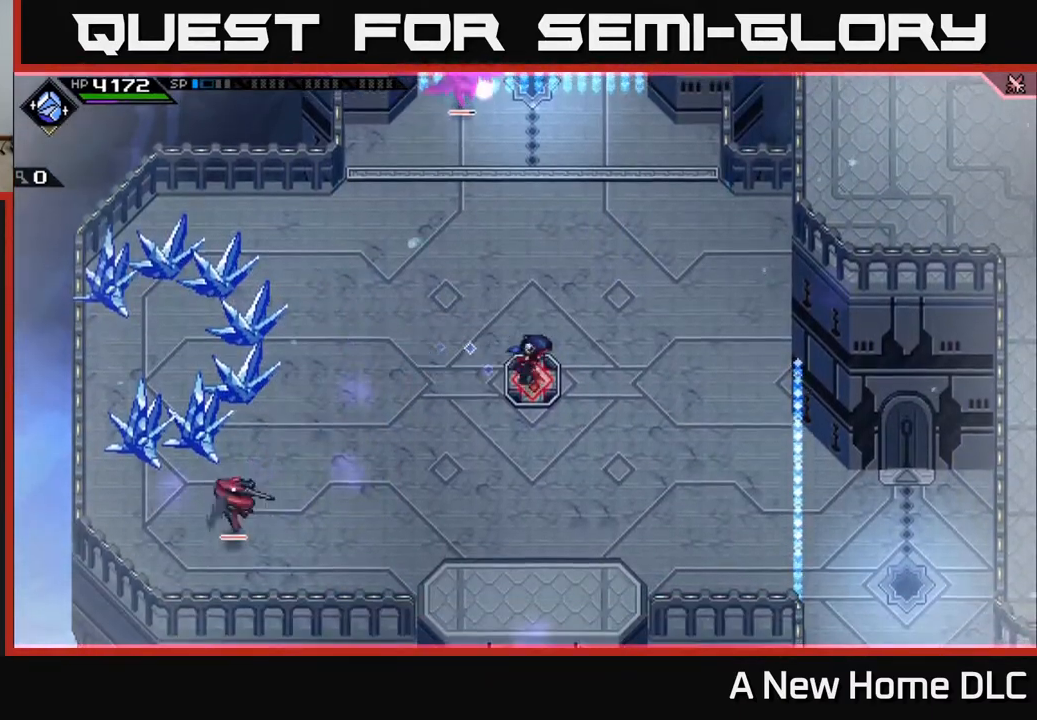
{"buttons": [], "left_stick": "up", "right_stick": "center", "events": [[117, "L1", "down"], [133, "left_stick", "up-right"], [217, "L1", "up"], [300, "L1", "down"], [400, "L1", "up"], [433, "left_stick", "up"]]}
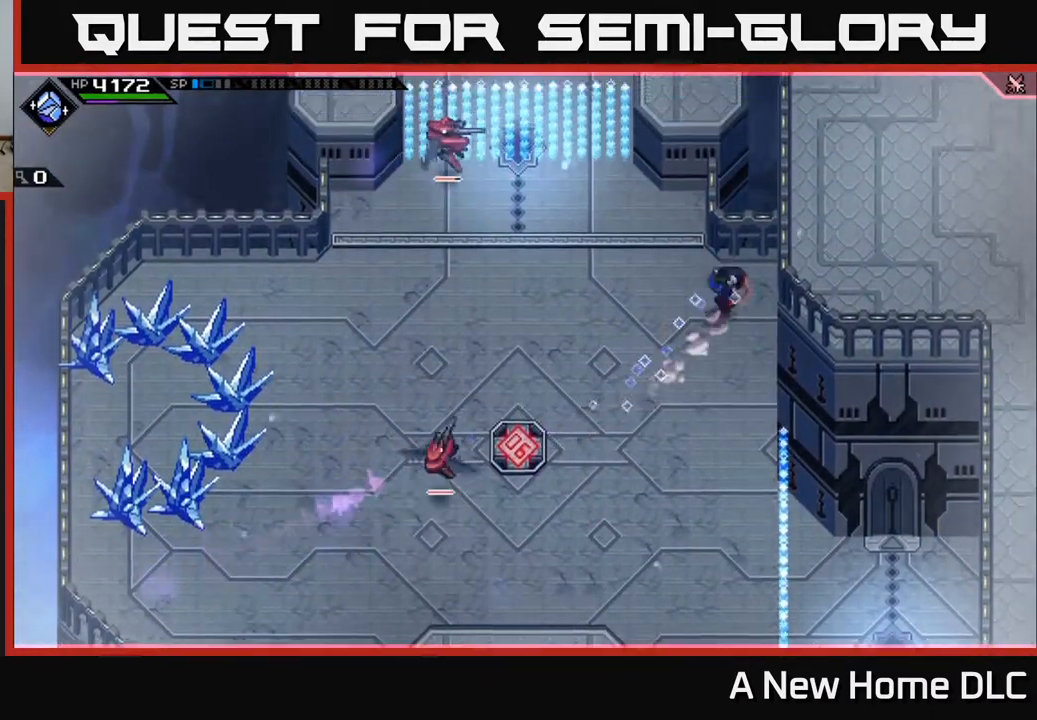
{"buttons": [], "left_stick": "up-left", "right_stick": "center", "events": [[17, "L1", "down"], [117, "L1", "up"], [150, "left_stick", "left"], [200, "L1", "down"], [283, "left_stick", "up-left"], [317, "L1", "up"]]}
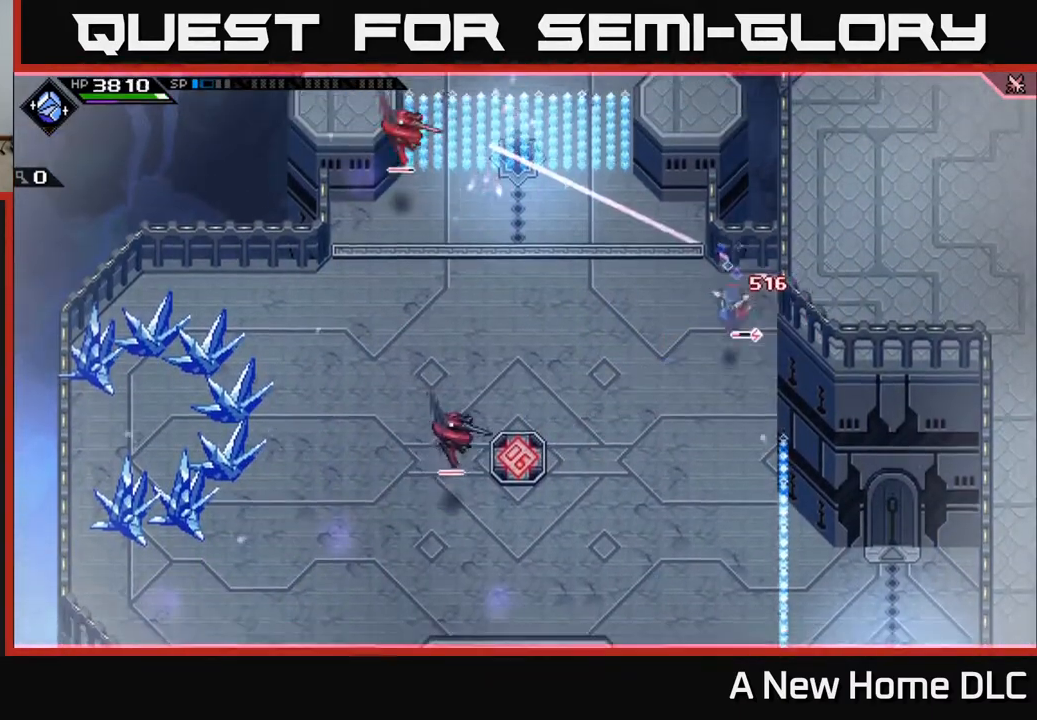
{"buttons": [], "left_stick": "down-left", "right_stick": "up-left", "events": [[17, "left_stick", "left"], [50, "right_stick", "left"], [217, "right_stick", "up-left"], [250, "left_stick", "down-left"]]}
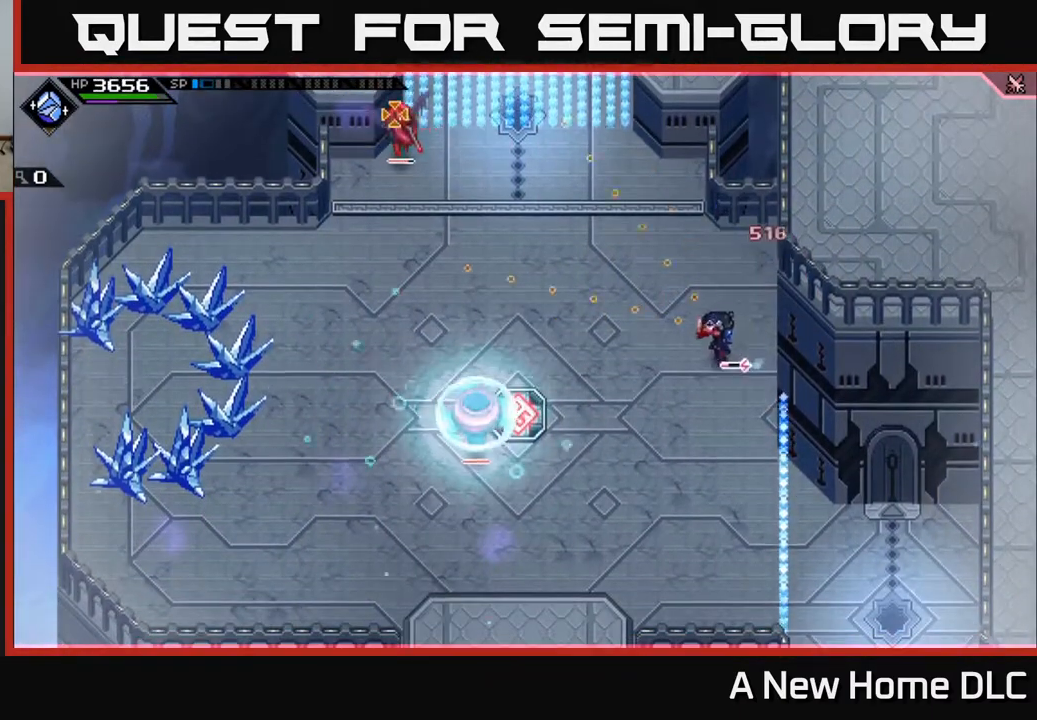
{"buttons": ["L1"], "left_stick": "down-left", "right_stick": "up-left", "events": [[333, "R1", "down"], [417, "L1", "down"], [417, "R1", "up"]]}
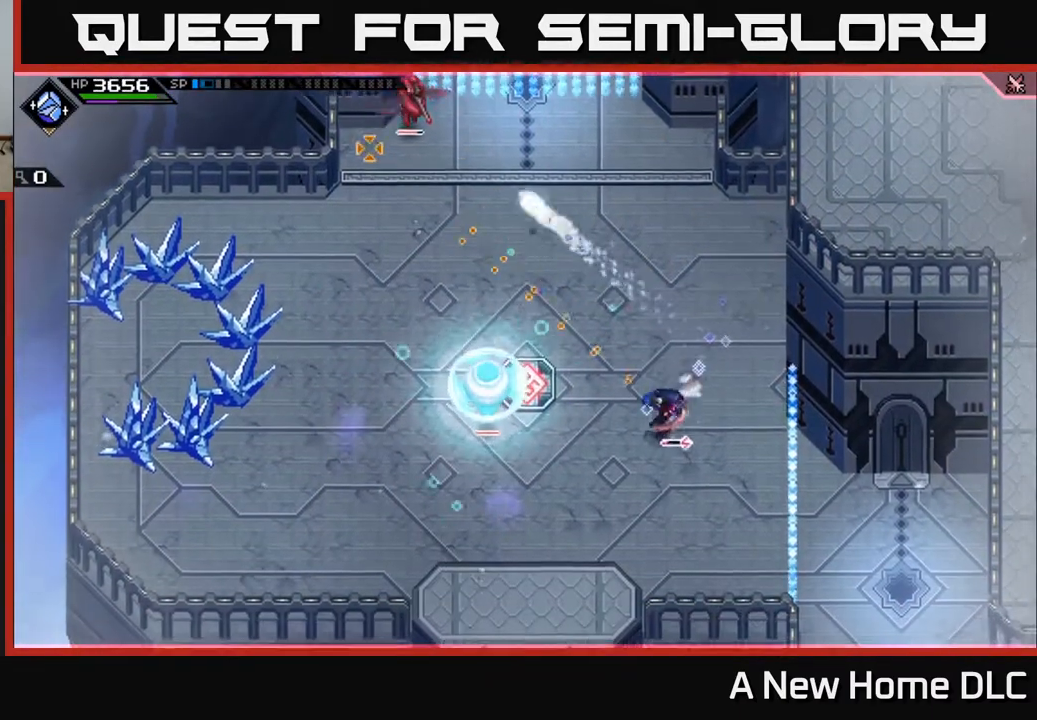
{"buttons": [], "left_stick": "left", "right_stick": "center", "events": [[33, "L1", "up"], [133, "L1", "down"], [200, "right_stick", "center"], [217, "L1", "up"], [300, "left_stick", "left"], [333, "L1", "down"], [433, "L1", "up"]]}
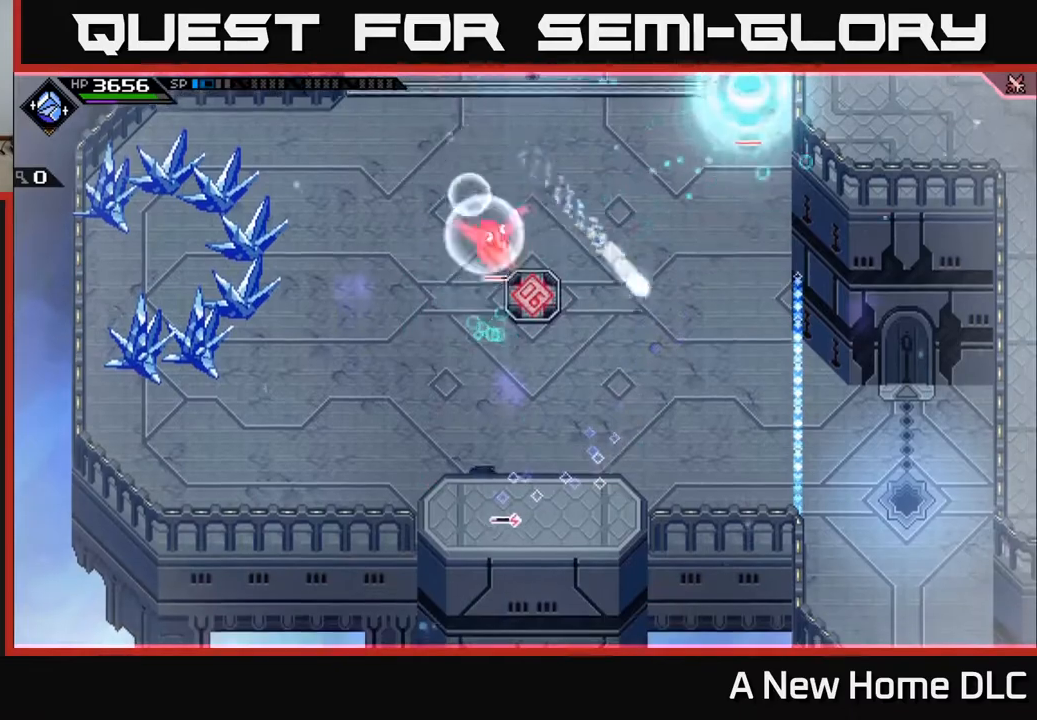
{"buttons": ["L1"], "left_stick": "up", "right_stick": "center", "events": [[67, "L1", "down"], [117, "L1", "up"], [183, "left_stick", "up-left"], [367, "left_stick", "up"], [467, "L1", "down"]]}
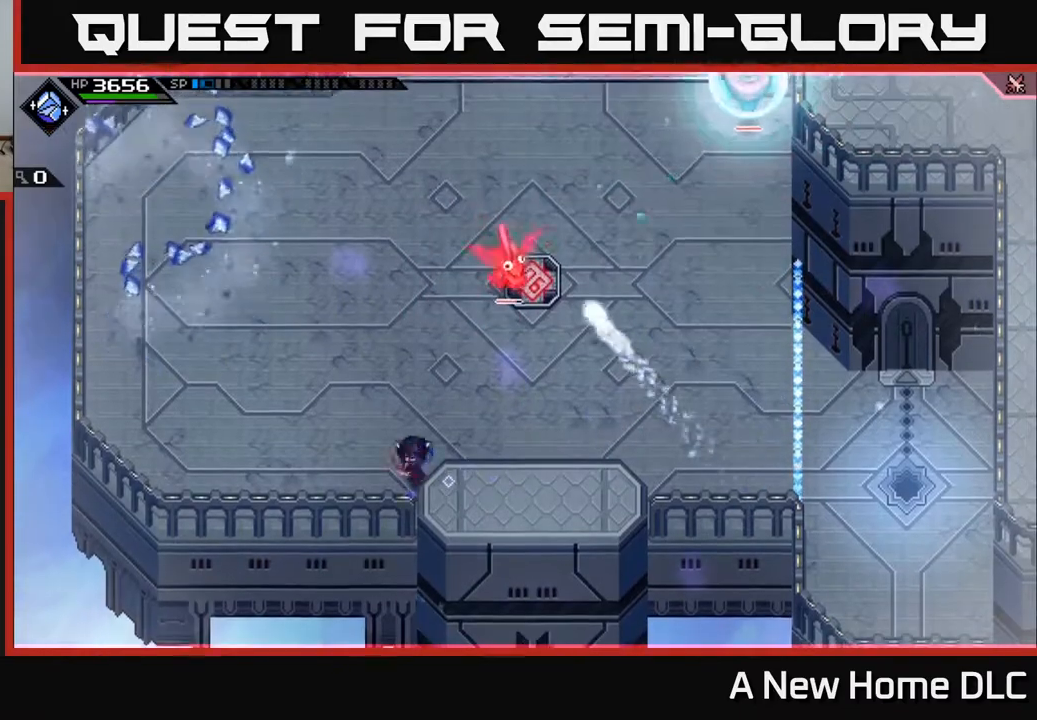
{"buttons": [], "left_stick": "up", "right_stick": "up-right", "events": [[100, "L1", "up"], [150, "L1", "down"], [283, "L1", "up"], [500, "right_stick", "up-right"]]}
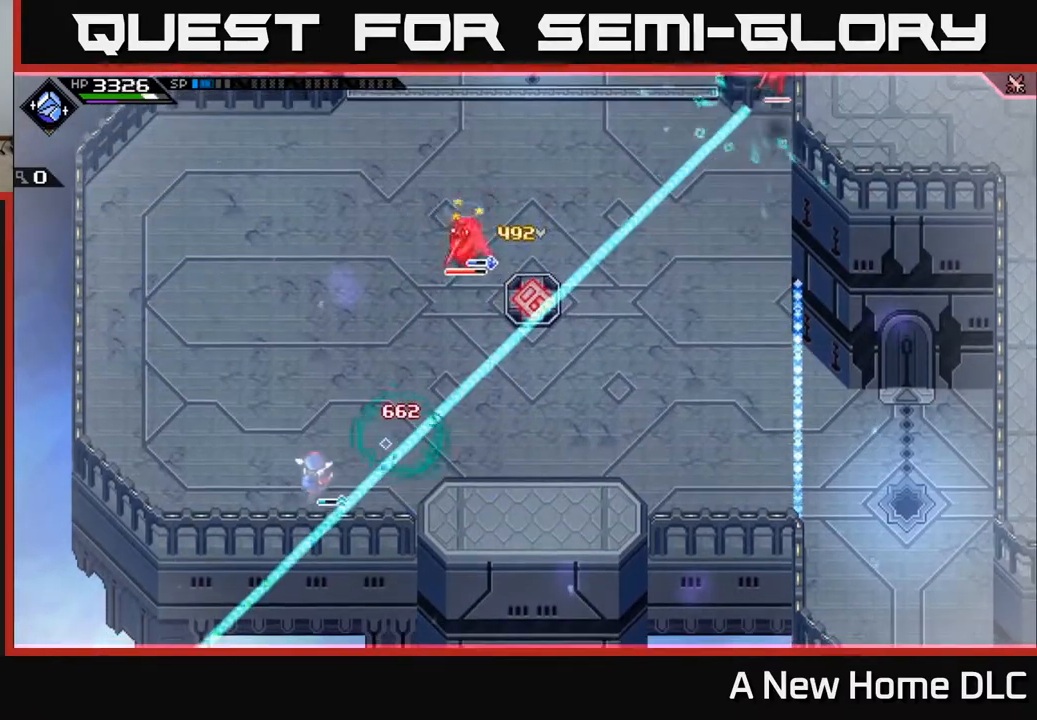
{"buttons": ["R2"], "left_stick": "center", "right_stick": "up-right", "events": [[17, "R2", "down"], [300, "left_stick", "center"]]}